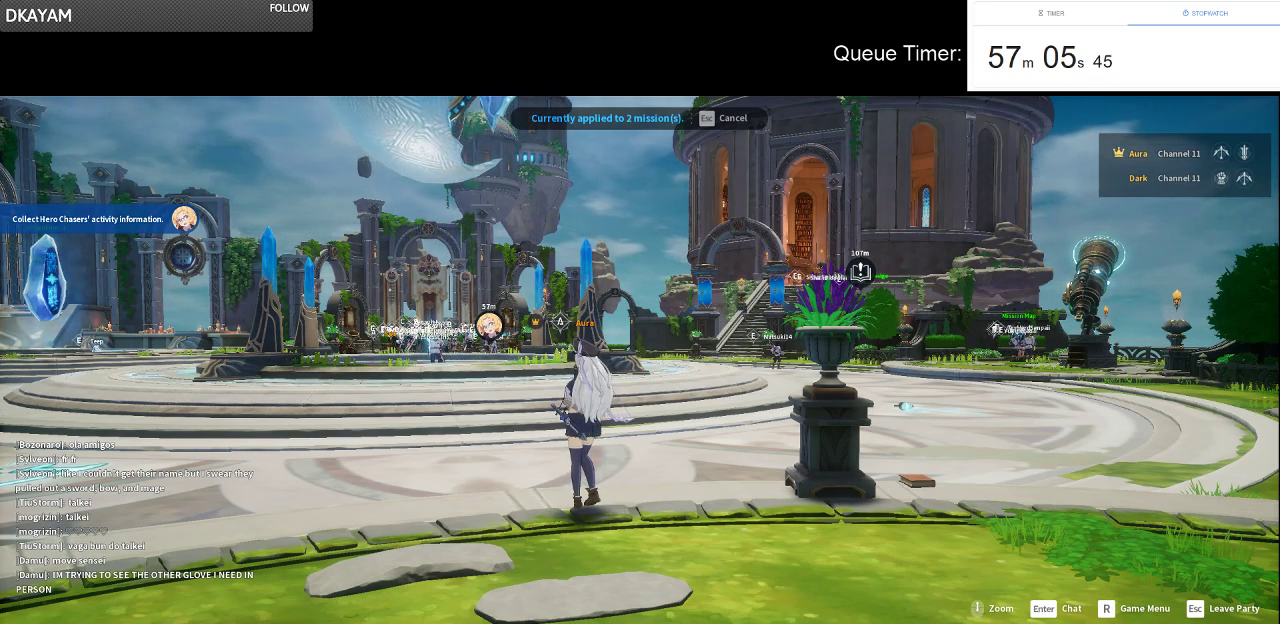
Gameplay with keyboard and mouse; each line is a JSON object with the keys and mouse buttons held at the frame after it. "events" lists presses ("down") and releases ("up") of "a", "ctrl", "d", "e", "f", "q", "r", "s", "shift", "space", "tab", "w", "mouse_left", "mouse_wheel" and "mouse_right" between this image and that frame as [ms after this image, input, new state], when the widget could be followed in between. "mouse_left", "mouse_wheel", "mouse_right" = the "left", "wheel", "right" buttons of the "mouse" list. No other keys are recorded. "wheel" means that the mouse wheel is clicked or scrolled. Not read: mouse_move.
{"keys": [], "mouse": [], "events": [[67, "mouse_left", "down"], [167, "mouse_left", "up"]]}
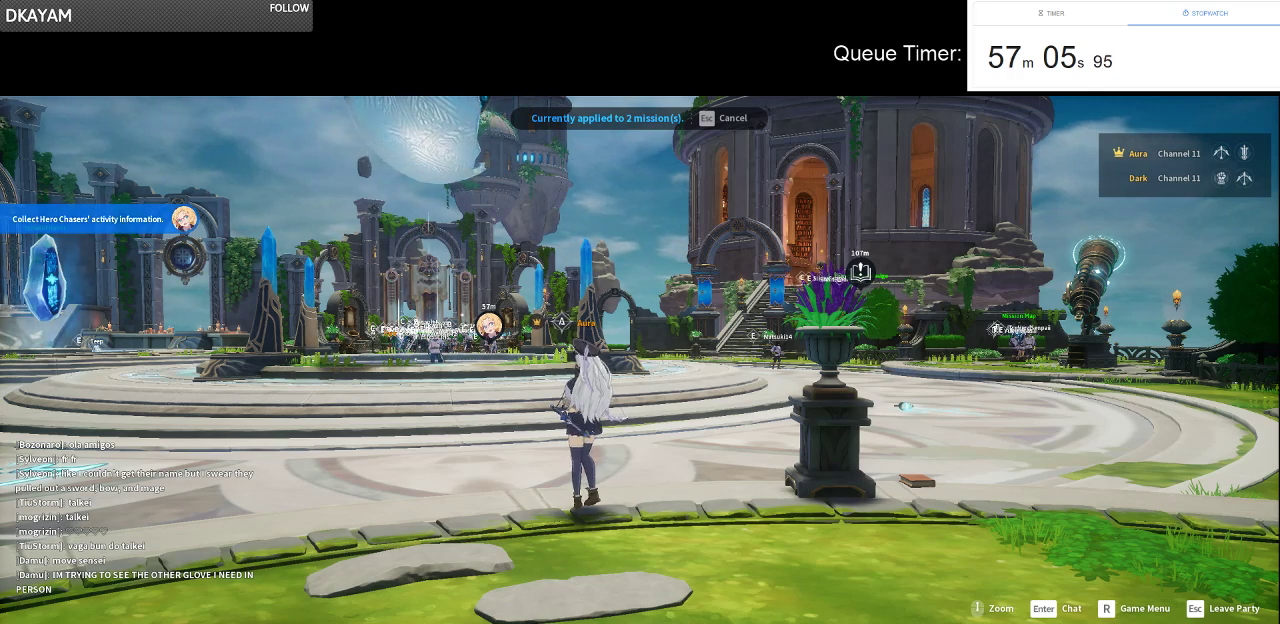
{"keys": [], "mouse": [], "events": []}
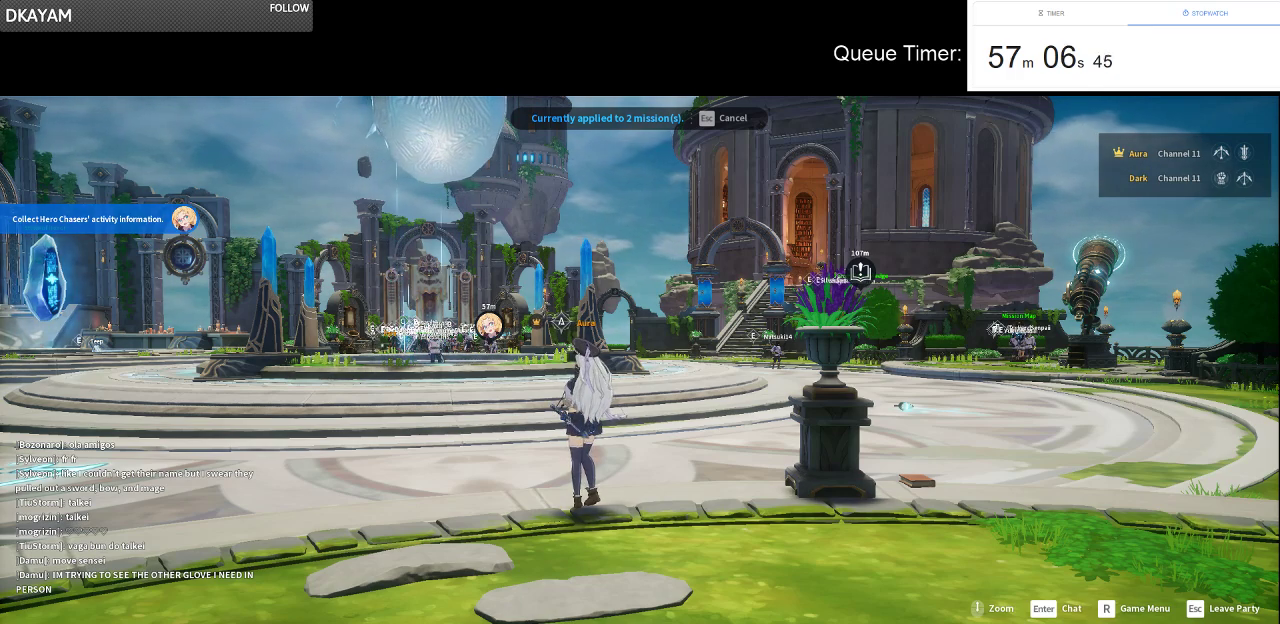
{"keys": [], "mouse": [], "events": []}
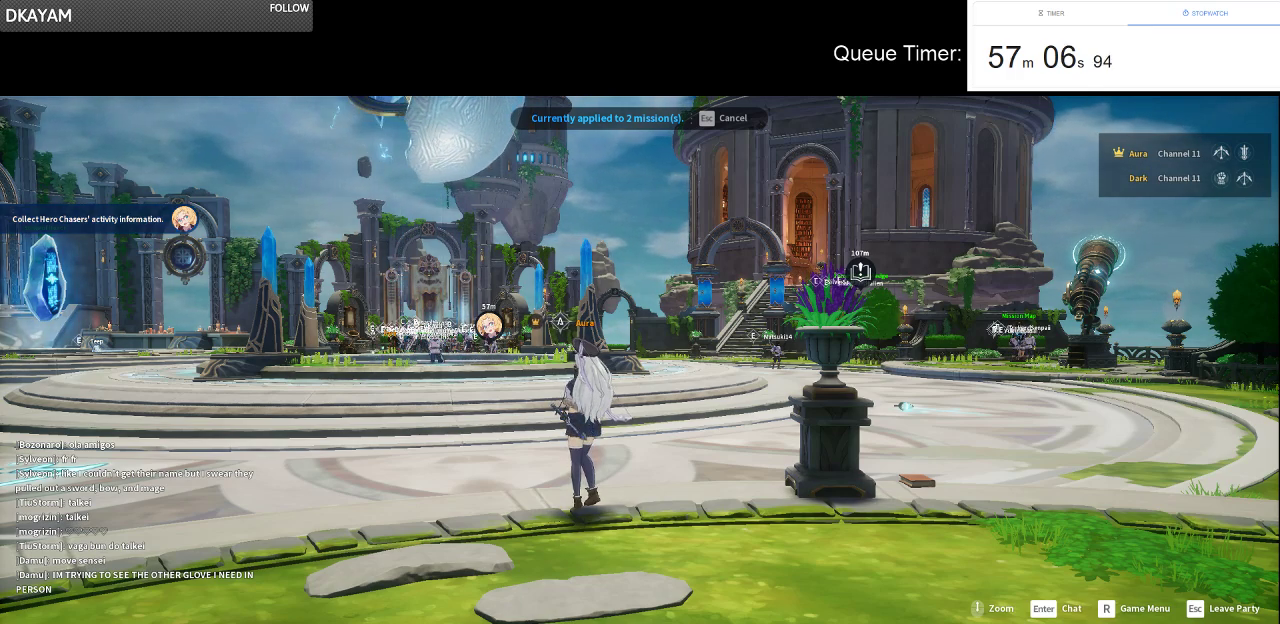
{"keys": [], "mouse": [], "events": []}
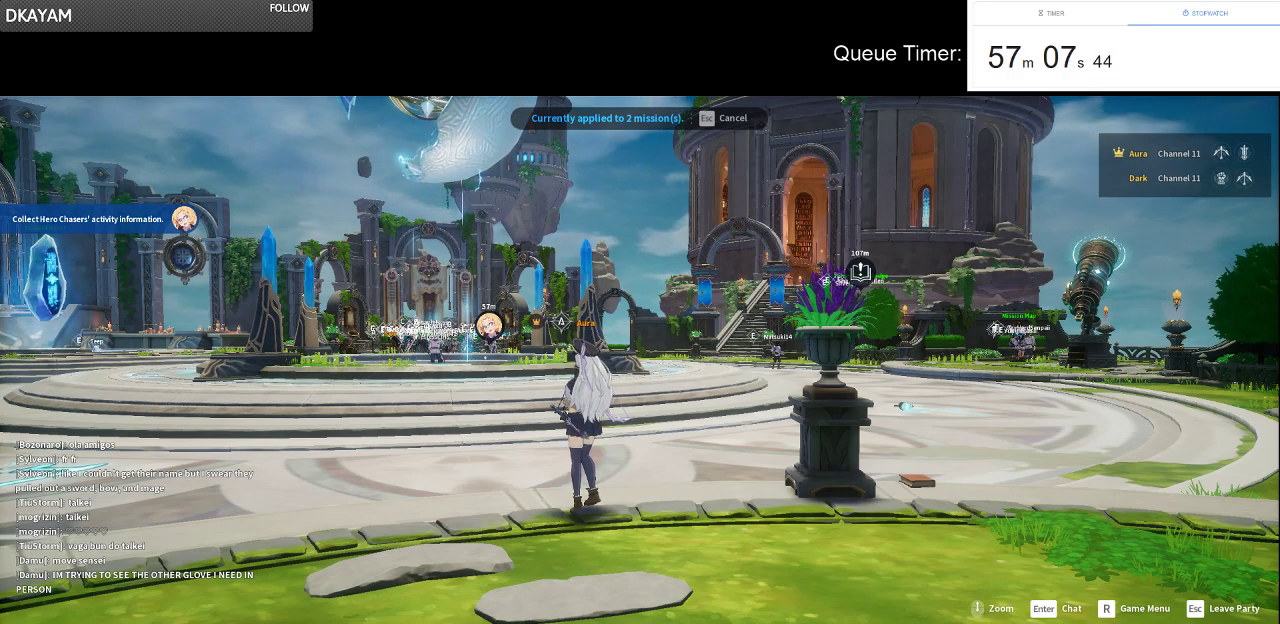
{"keys": [], "mouse": [], "events": [[183, "mouse_left", "down"], [317, "mouse_left", "up"]]}